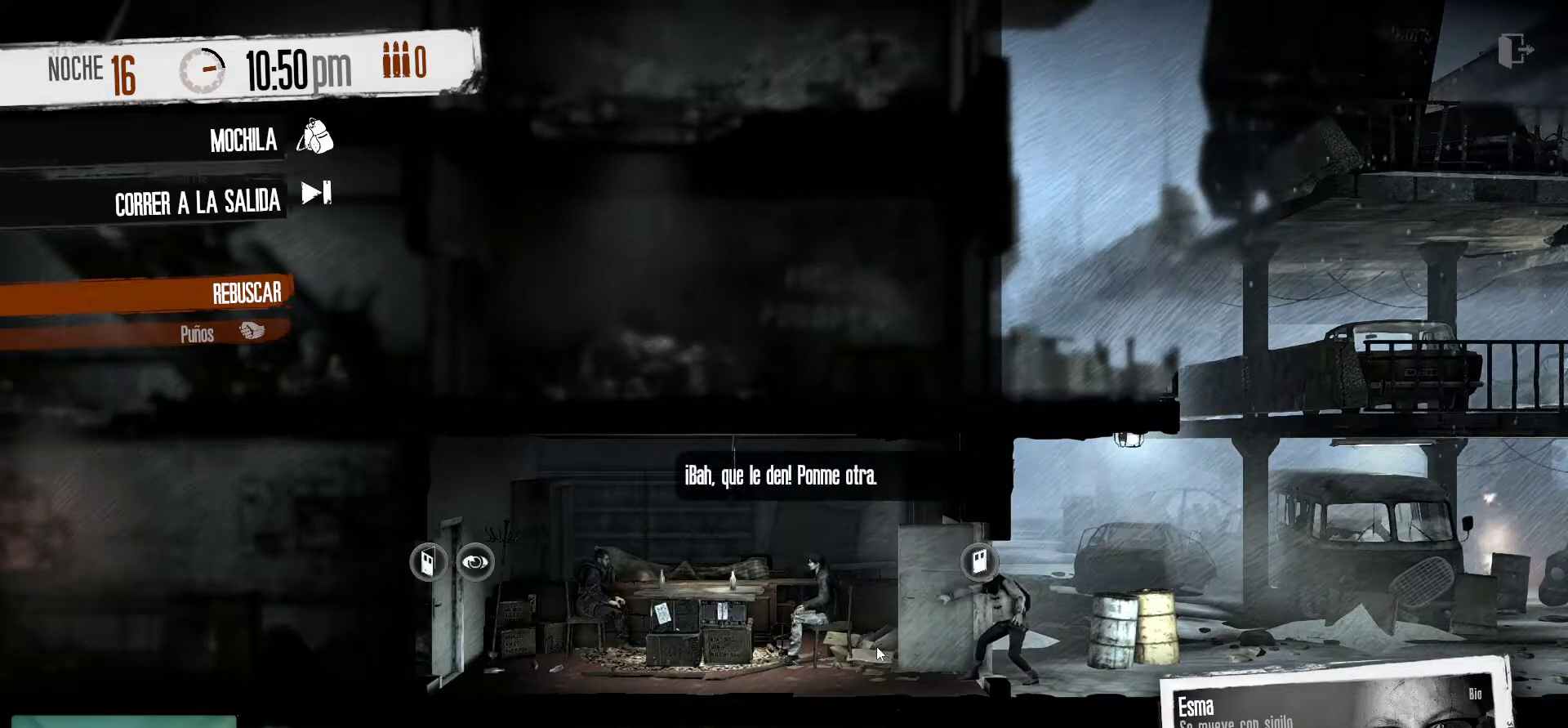
Gameplay with keyboard and mouse; each line is a JSON object with the keys and mouse buttons held at the frame after it. "events" lists presses ("down") and releases ("up") of "1", "2", "3", "4", "5", "a", "alt", "c", "caps_lock", "ctrl", "d", "e", "f", "g", "q", "r", "s", "shift", "space", "t", "tab", "v", "w", "x", "z", "mouse_left", "mouse_wheel" and "mouse_right" between this image and that frame as [ms after this image, input, new state], when the widget could be followed in between. "mouse_left", "mouse_wheel", "mouse_right" = the "left", "wheel", "right" buttons of the "mouse" list. No other keys are recorded. "wheel" means that the mouse wheel is clicked or scrolled. "mouse_move" is the direction in which the mouse moves at that frame (one of eight, or "still"), when it could be read.
{"keys": [], "mouse": ["left"], "mouse_move": "still", "events": [[400, "mouse_left", "down"]]}
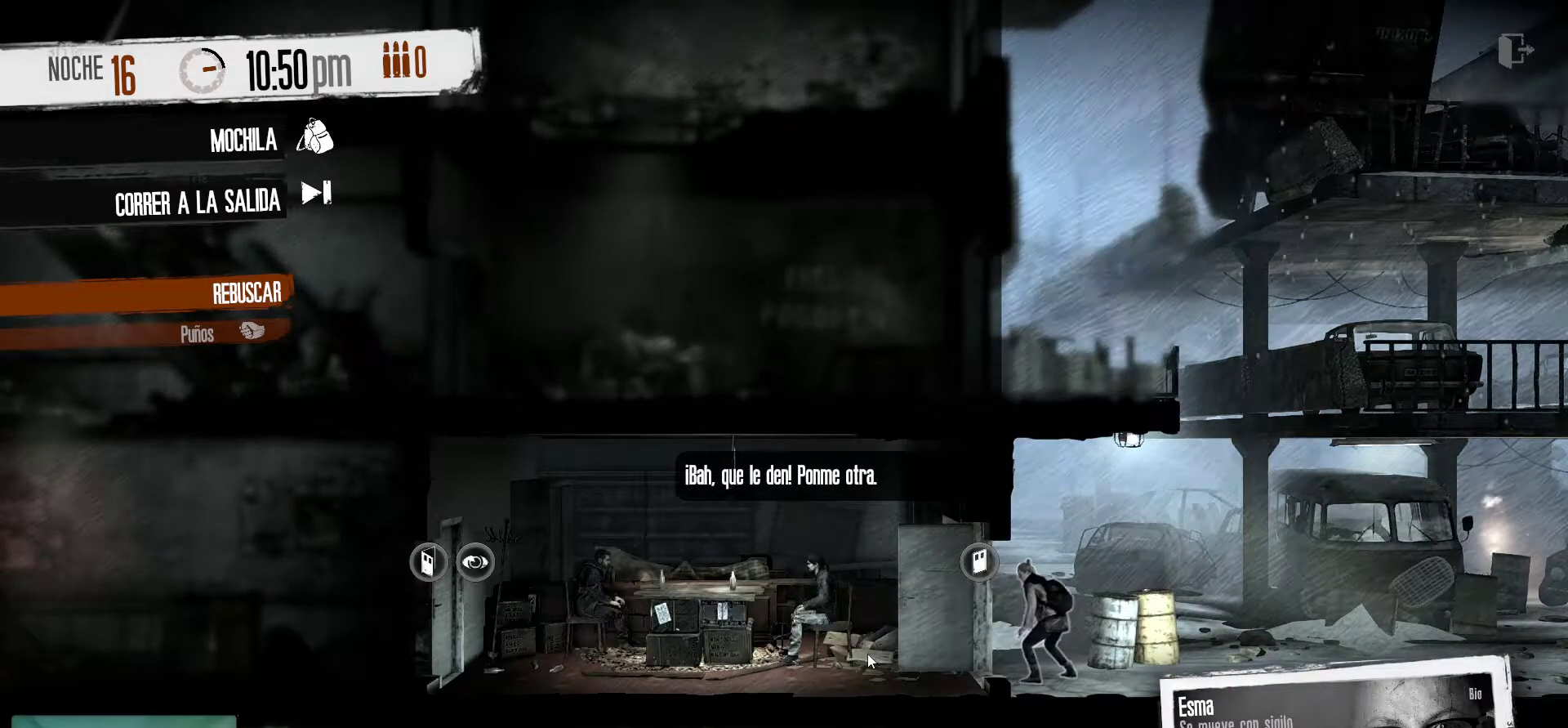
{"keys": [], "mouse": [], "mouse_move": "still", "events": [[33, "mouse_left", "up"]]}
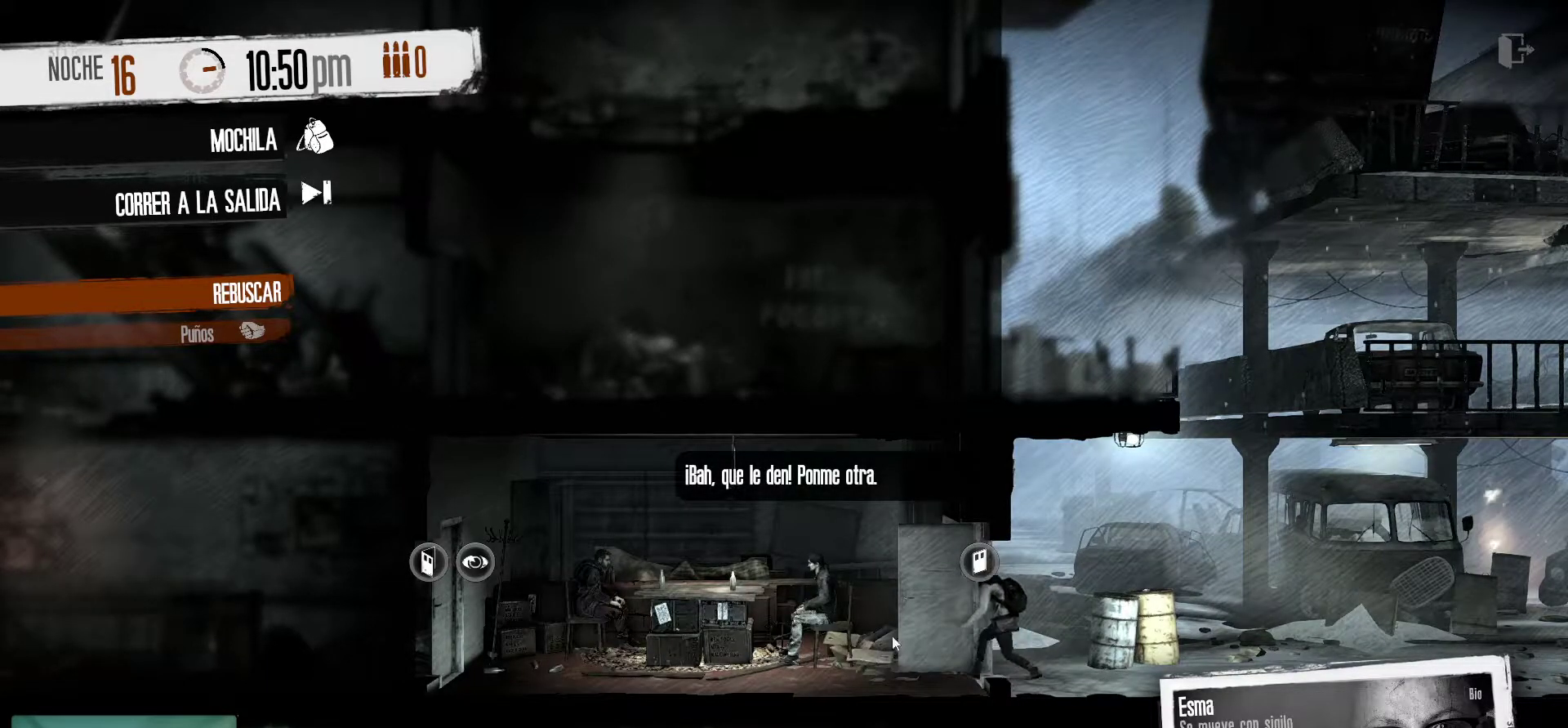
{"keys": [], "mouse": [], "mouse_move": "right", "events": []}
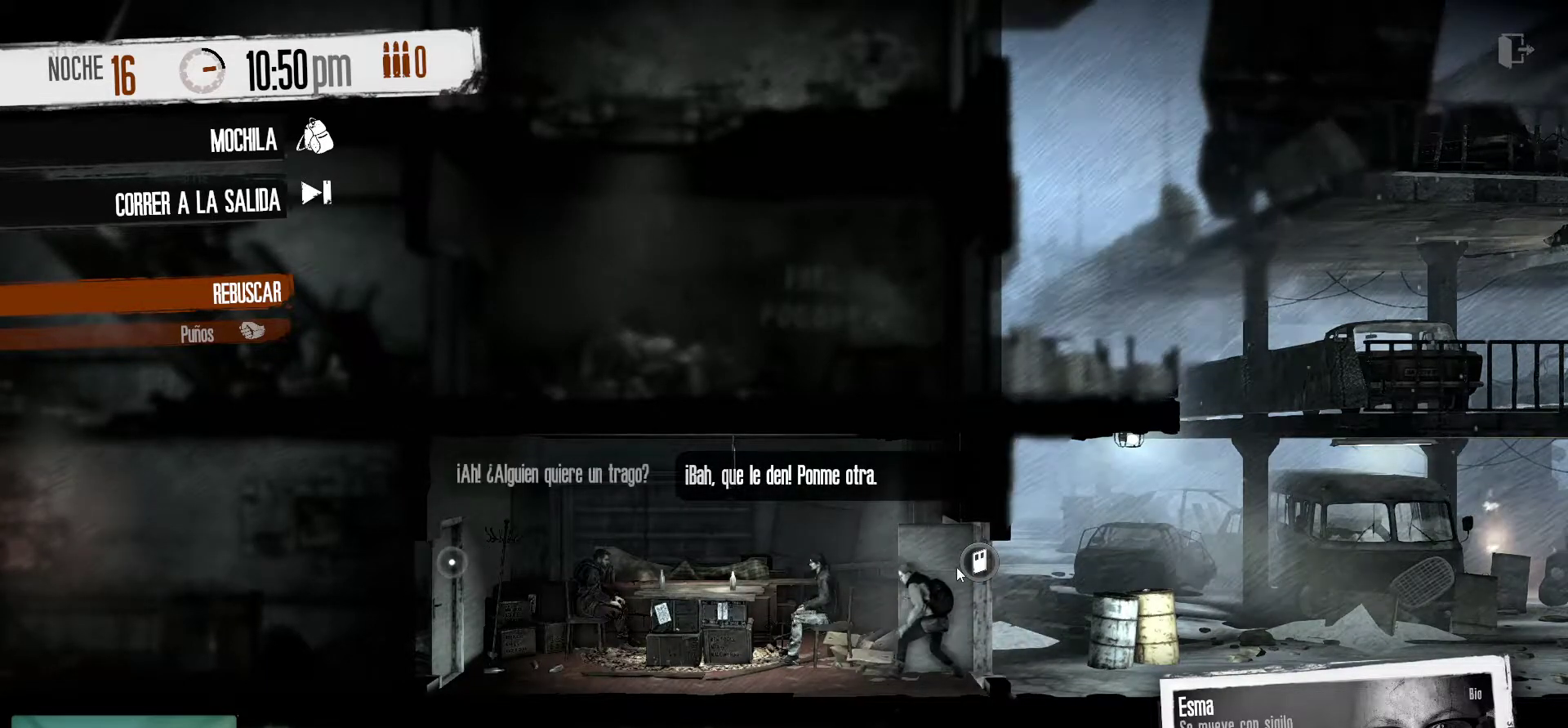
{"keys": [], "mouse": [], "mouse_move": "still", "events": [[300, "mouse_left", "down"], [450, "mouse_left", "up"]]}
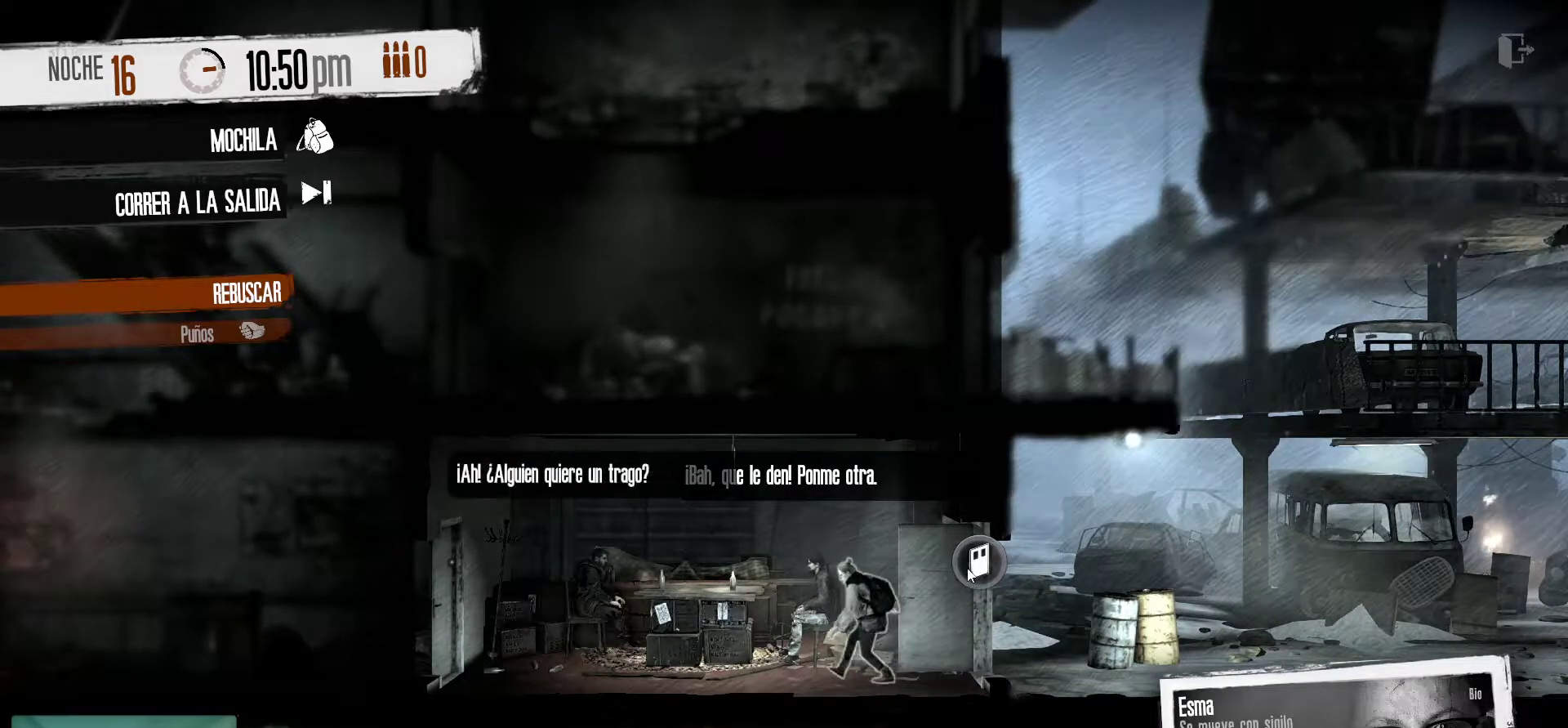
{"keys": [], "mouse": [], "mouse_move": "down-left", "events": []}
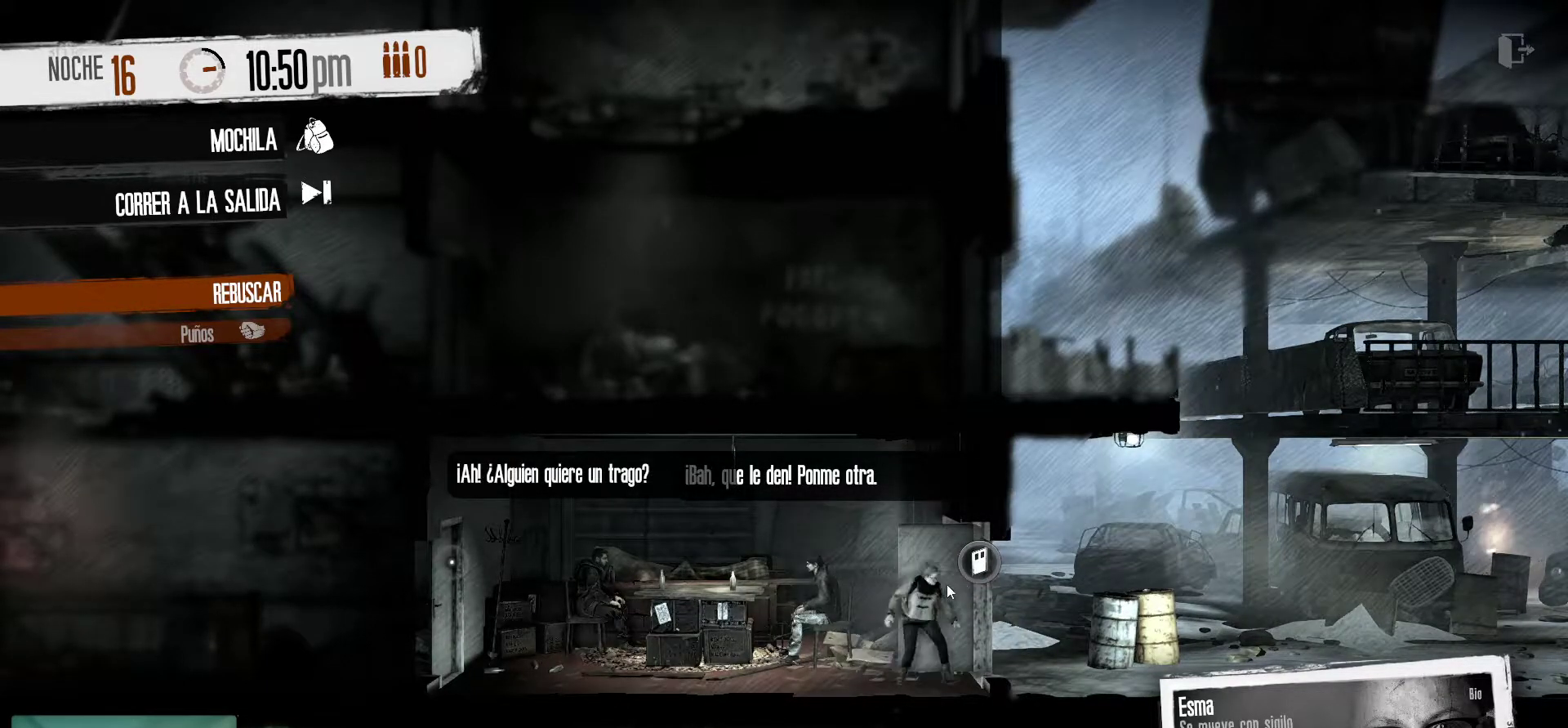
{"keys": [], "mouse": [], "mouse_move": "still", "events": []}
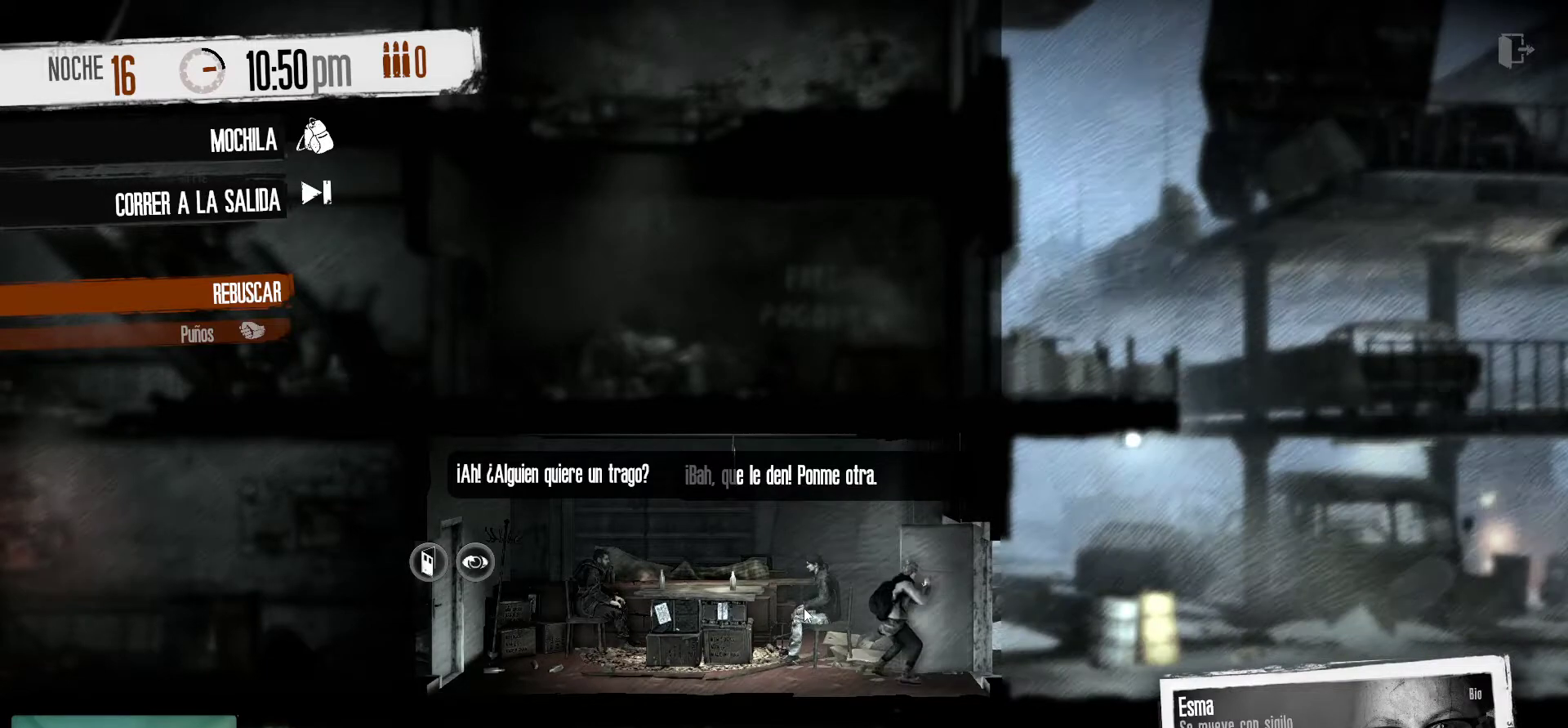
{"keys": [], "mouse": [], "mouse_move": "still", "events": []}
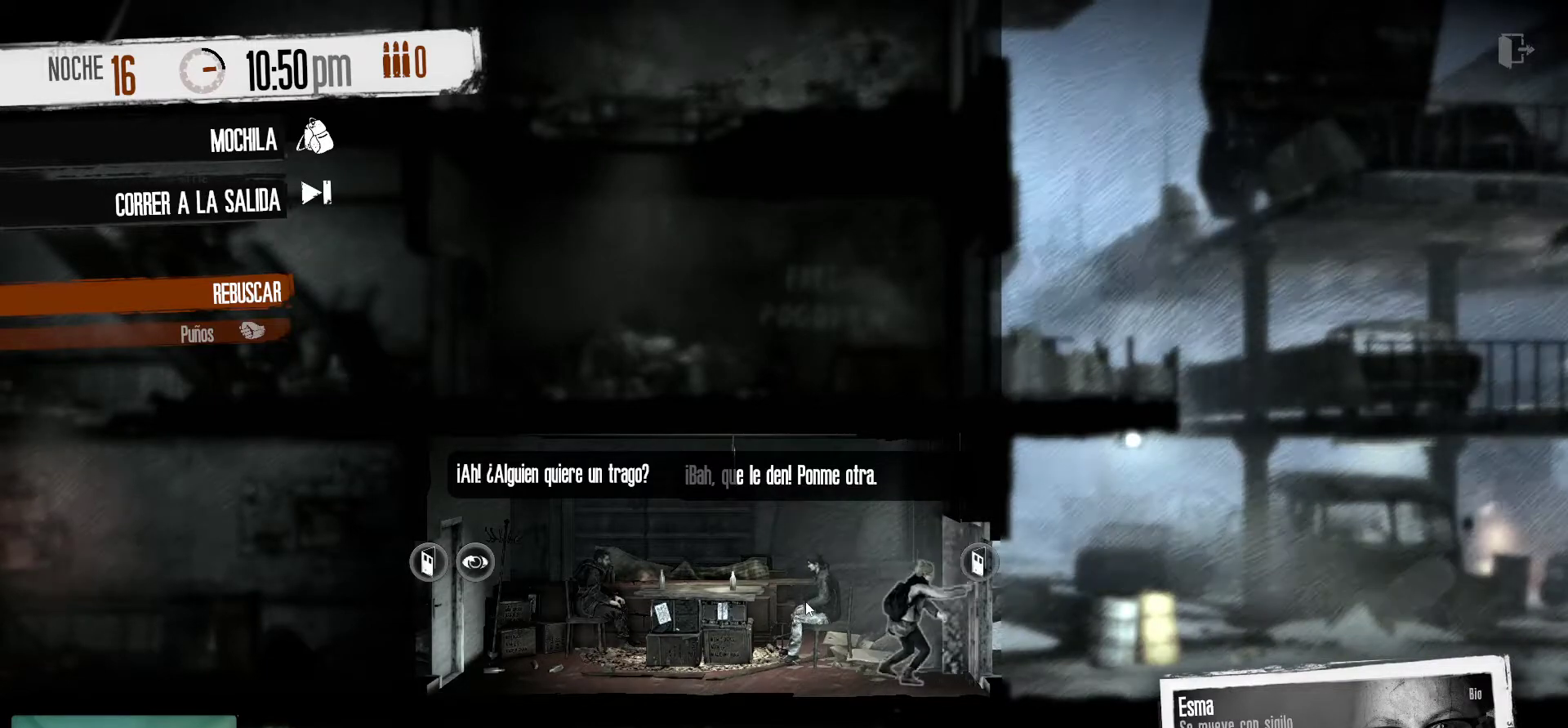
{"keys": [], "mouse": [], "mouse_move": "still", "events": []}
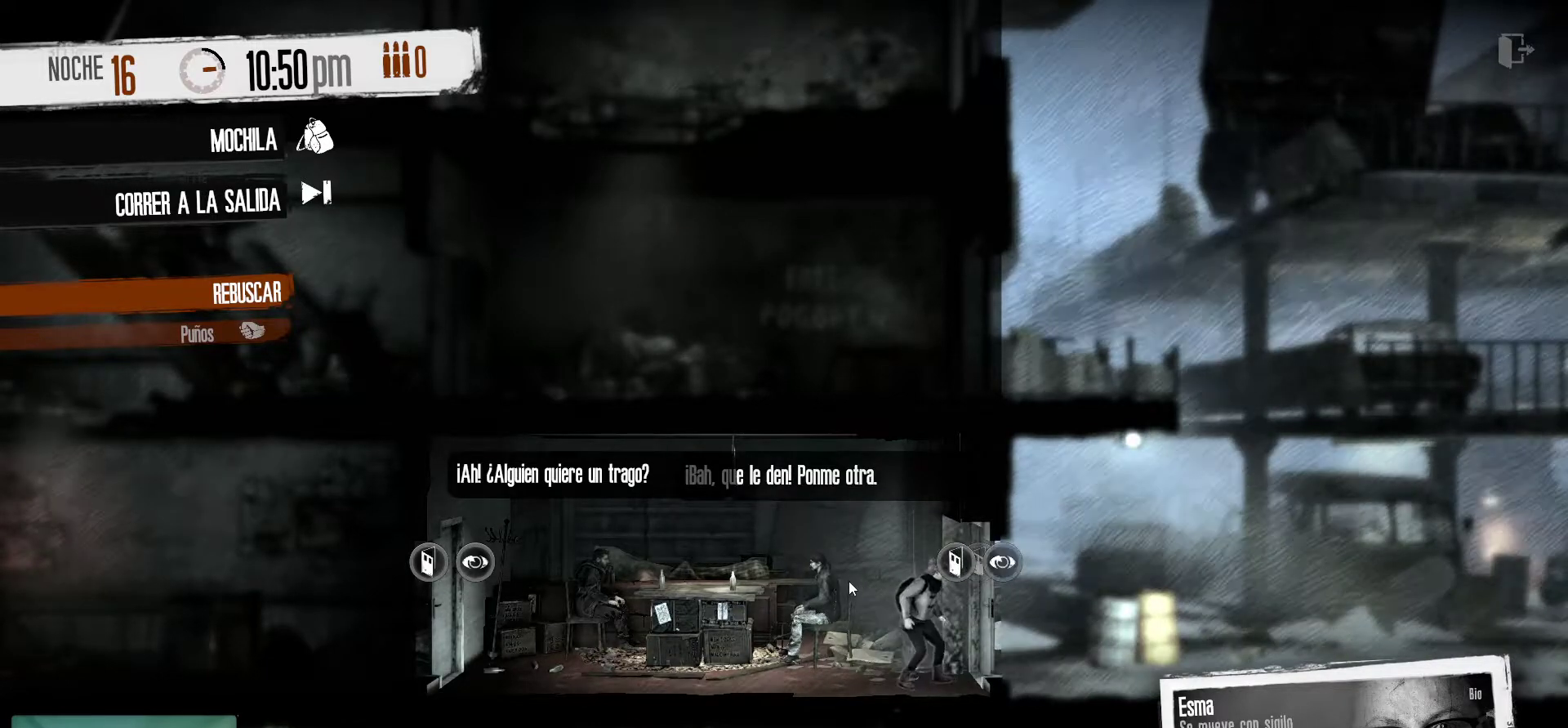
{"keys": [], "mouse": [], "mouse_move": "left", "events": []}
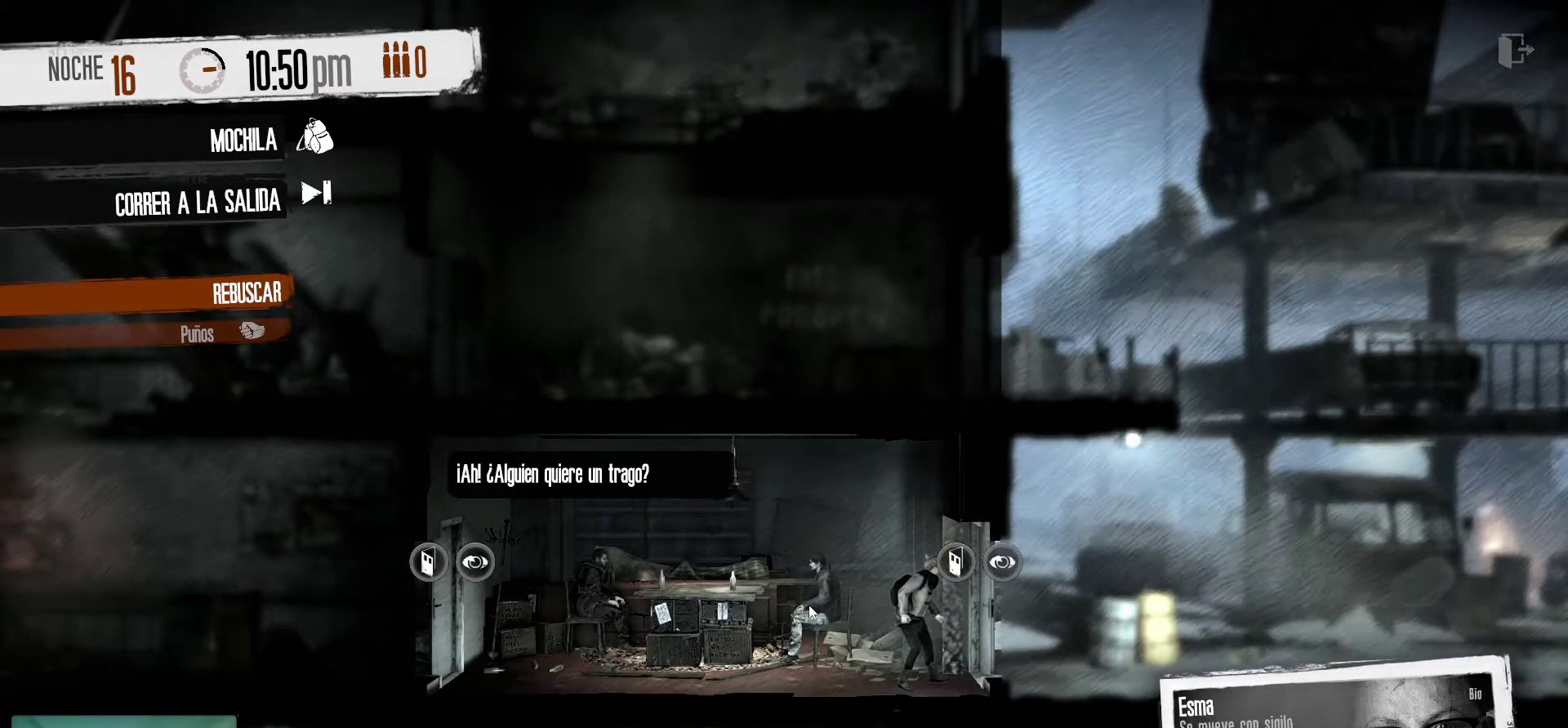
{"keys": [], "mouse": [], "mouse_move": "left", "events": []}
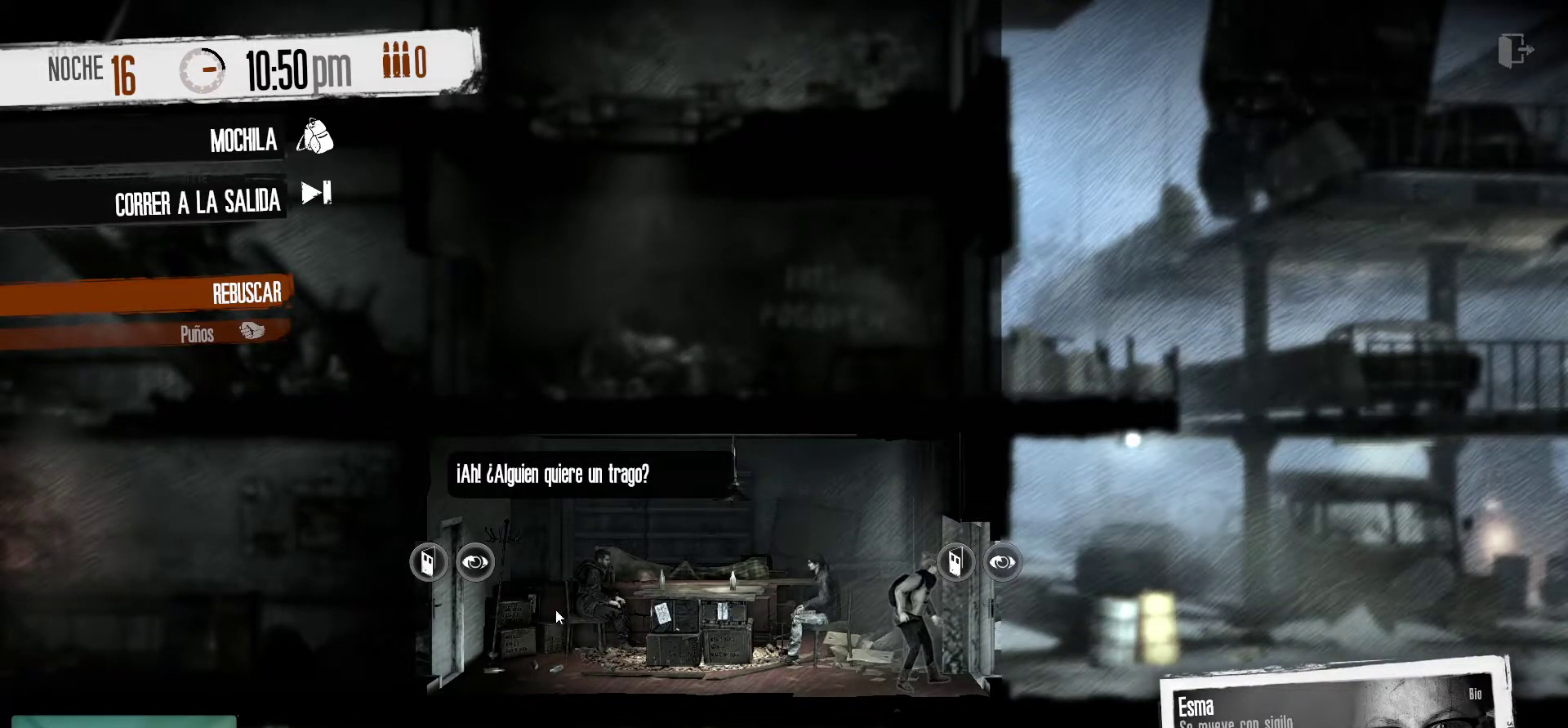
{"keys": [], "mouse": ["left"], "mouse_move": "still", "events": [[467, "mouse_left", "down"]]}
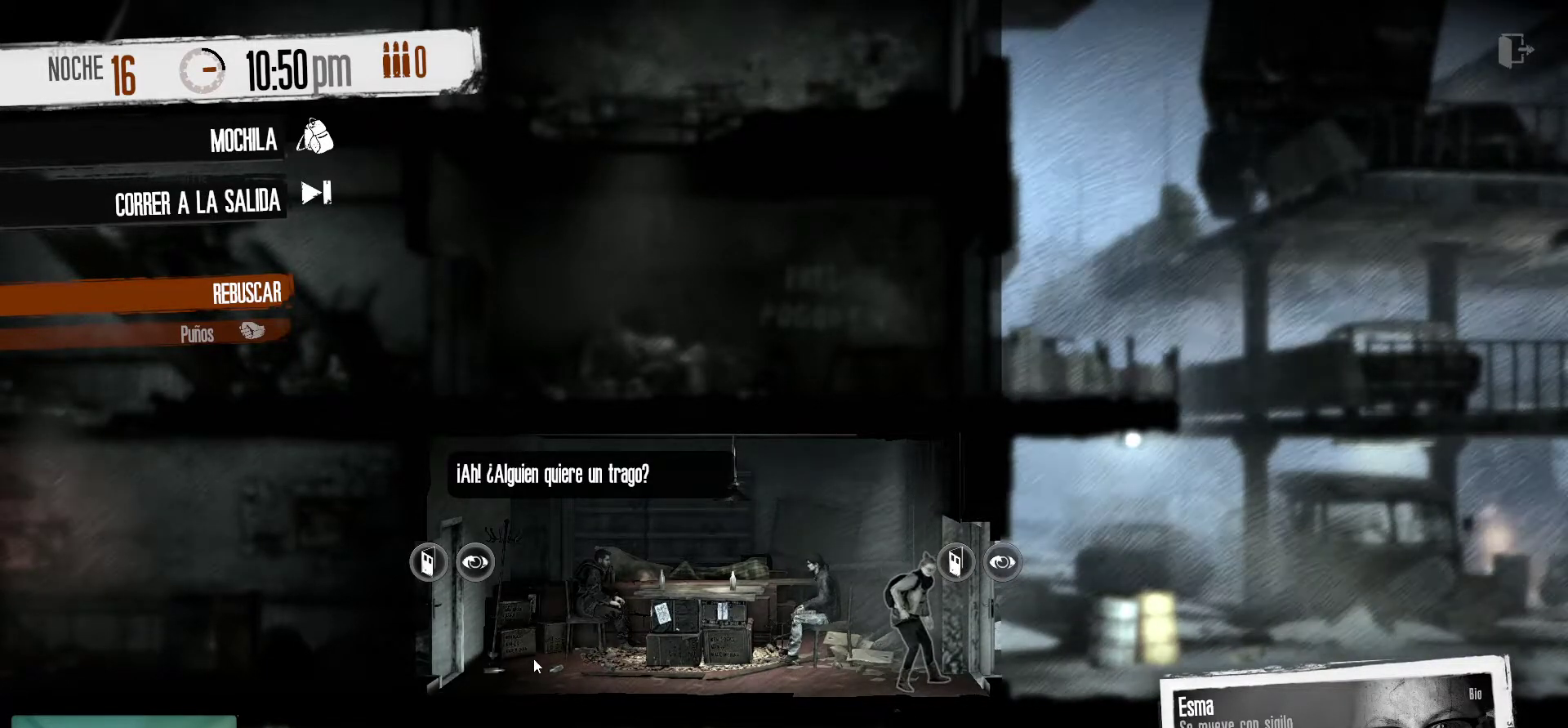
{"keys": [], "mouse": [], "mouse_move": "still", "events": [[150, "mouse_left", "up"]]}
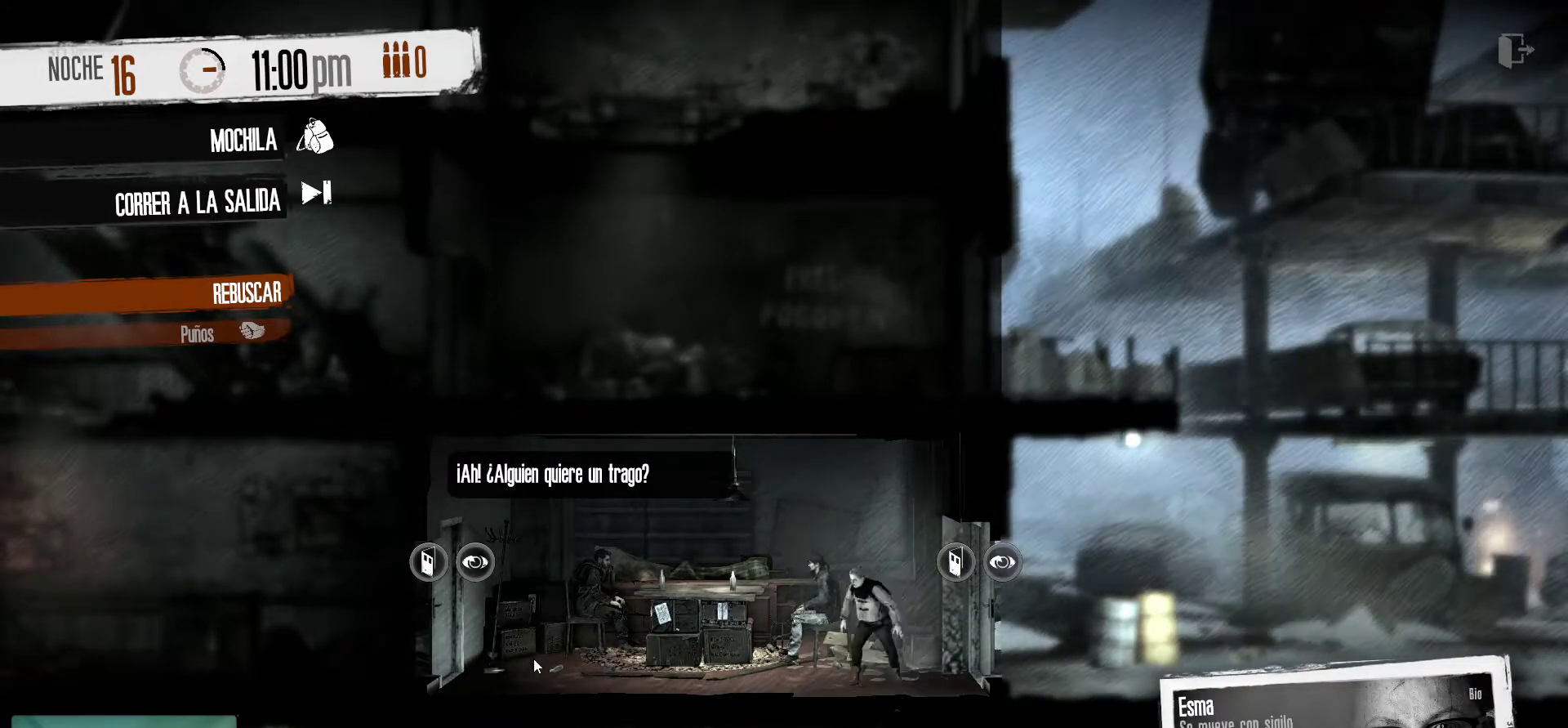
{"keys": [], "mouse": [], "mouse_move": "up-left", "events": []}
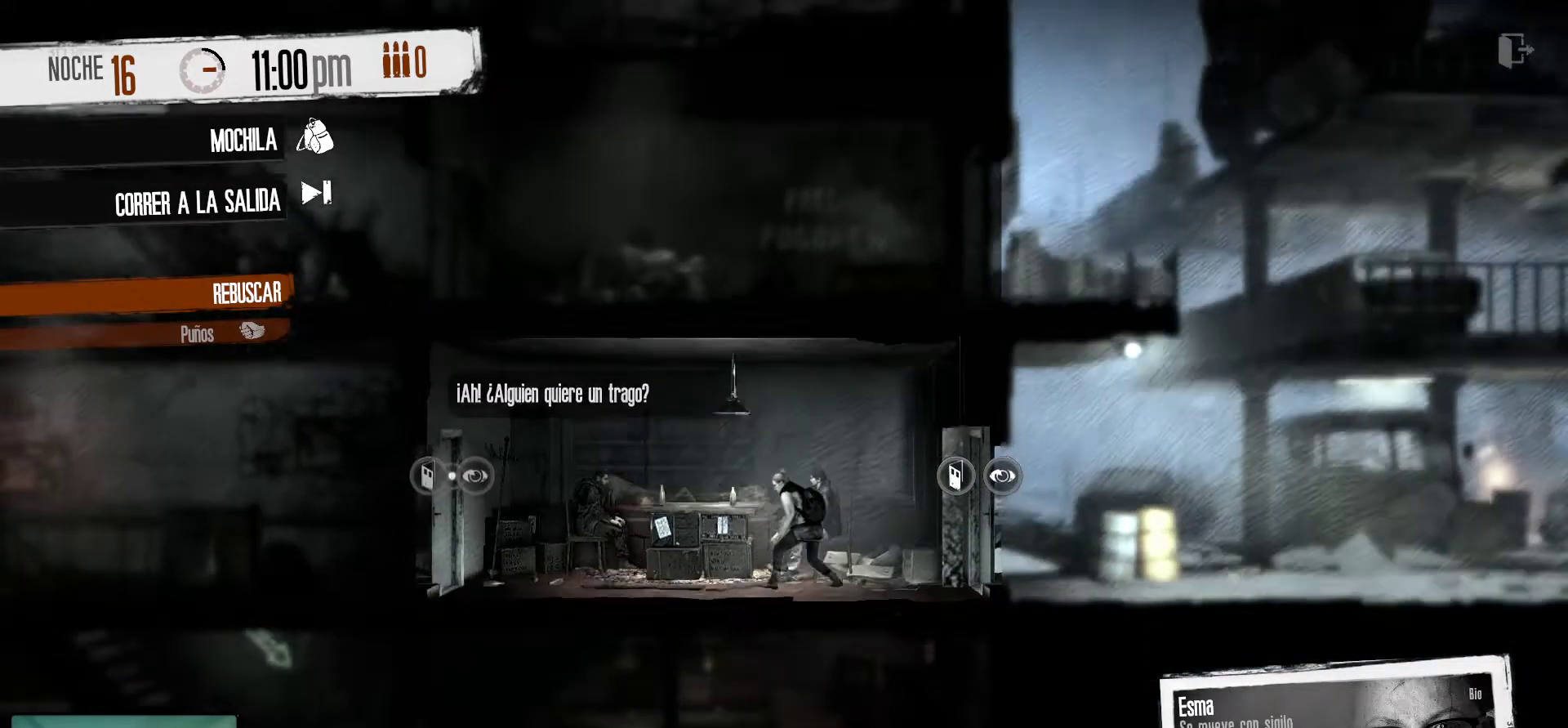
{"keys": [], "mouse": [], "mouse_move": "right", "events": []}
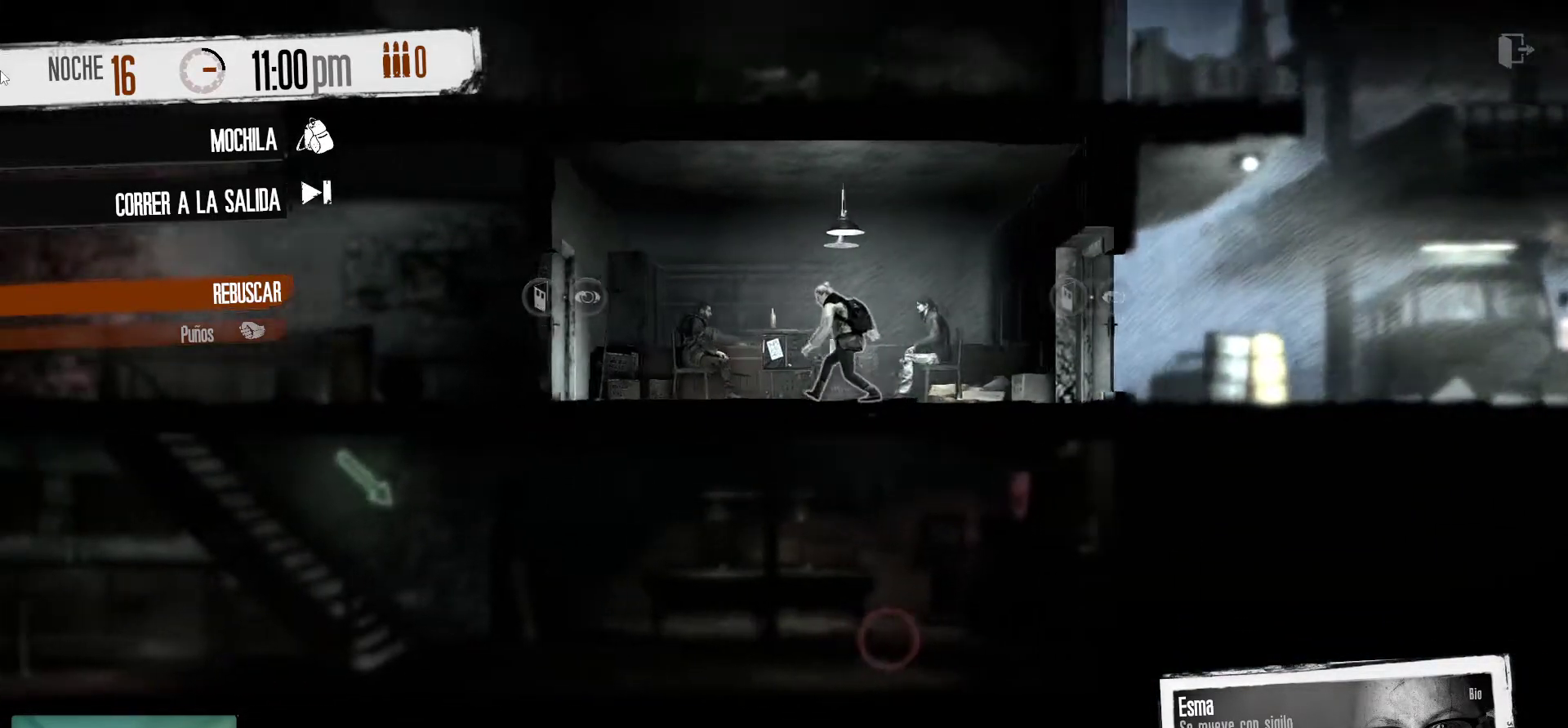
{"keys": [], "mouse": [], "mouse_move": "right", "events": []}
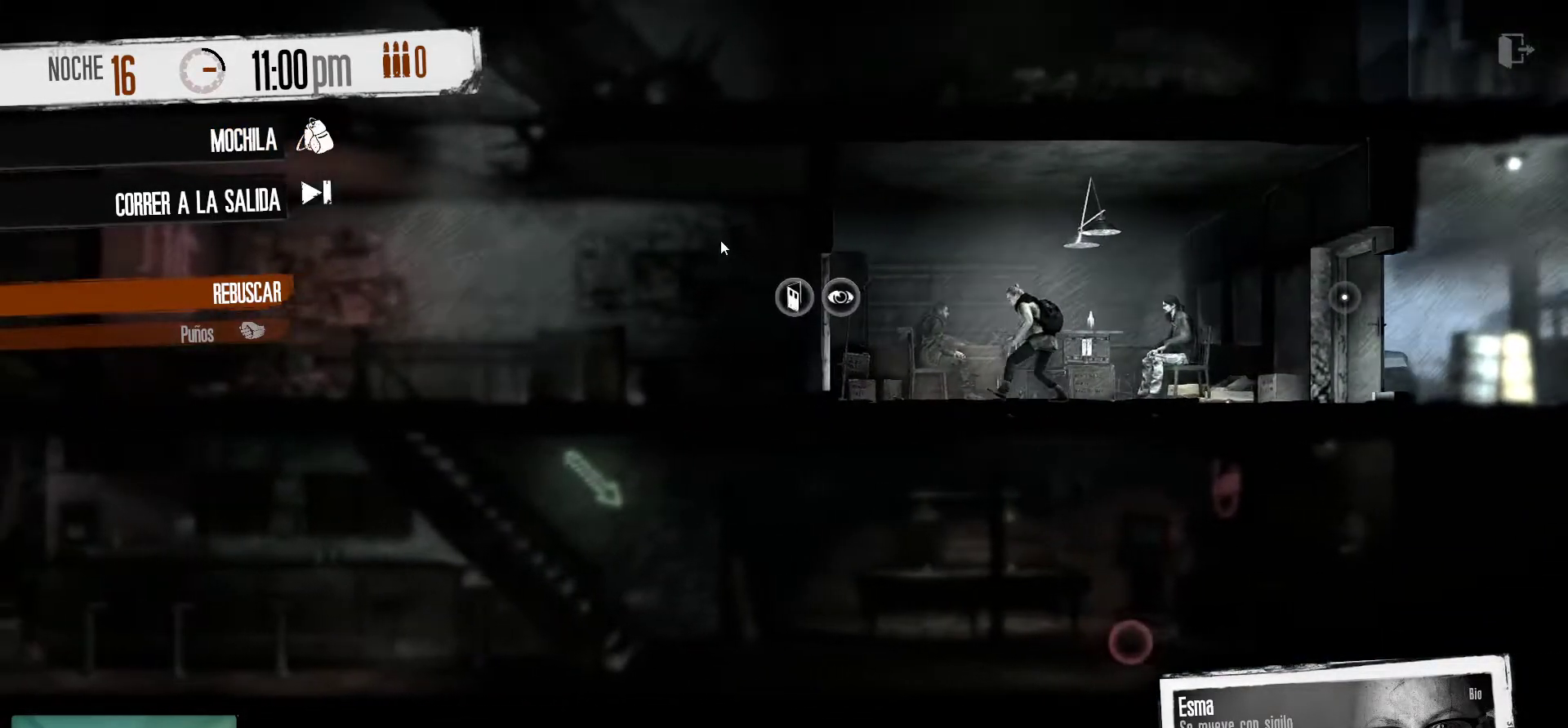
{"keys": [], "mouse": [], "mouse_move": "still", "events": []}
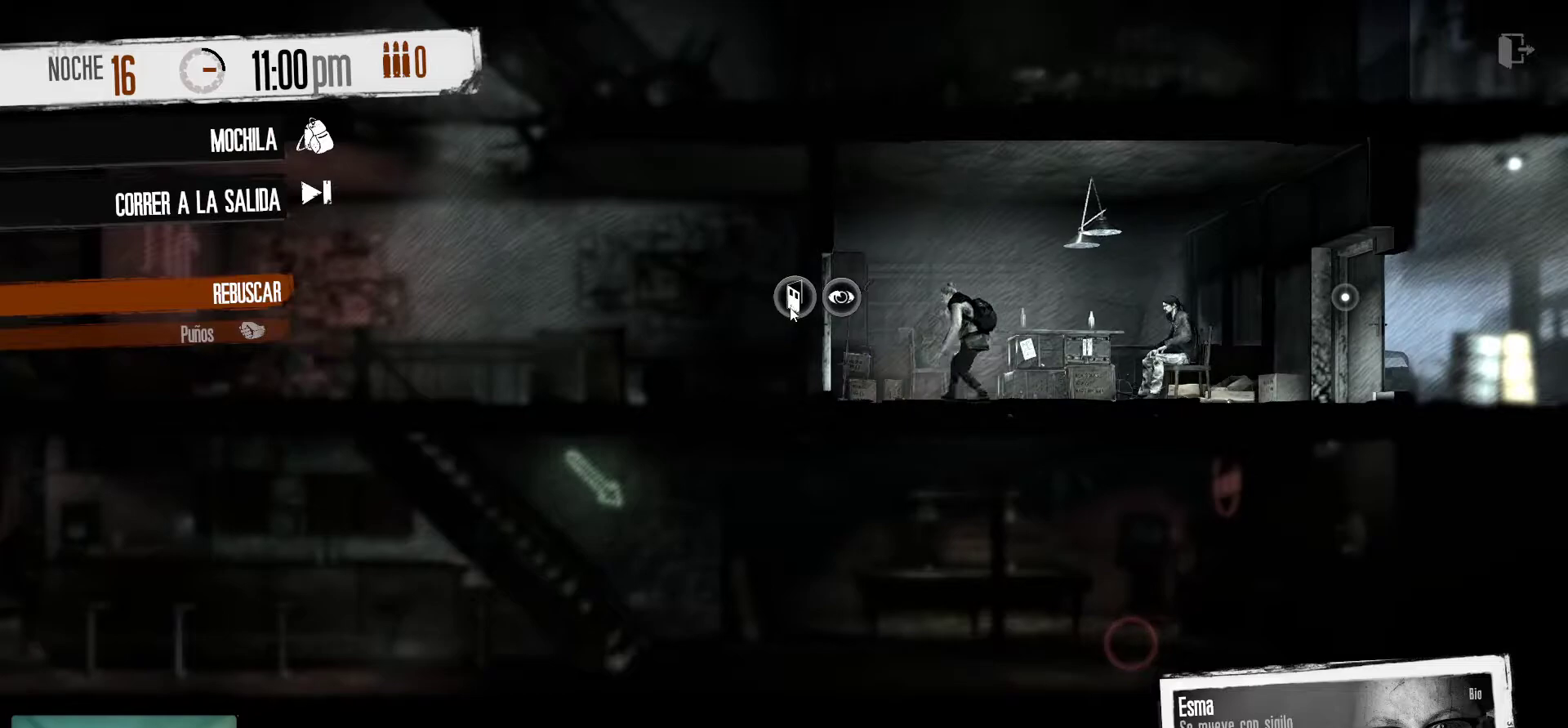
{"keys": [], "mouse": [], "mouse_move": "up-right", "events": [[133, "mouse_left", "down"], [267, "mouse_left", "up"]]}
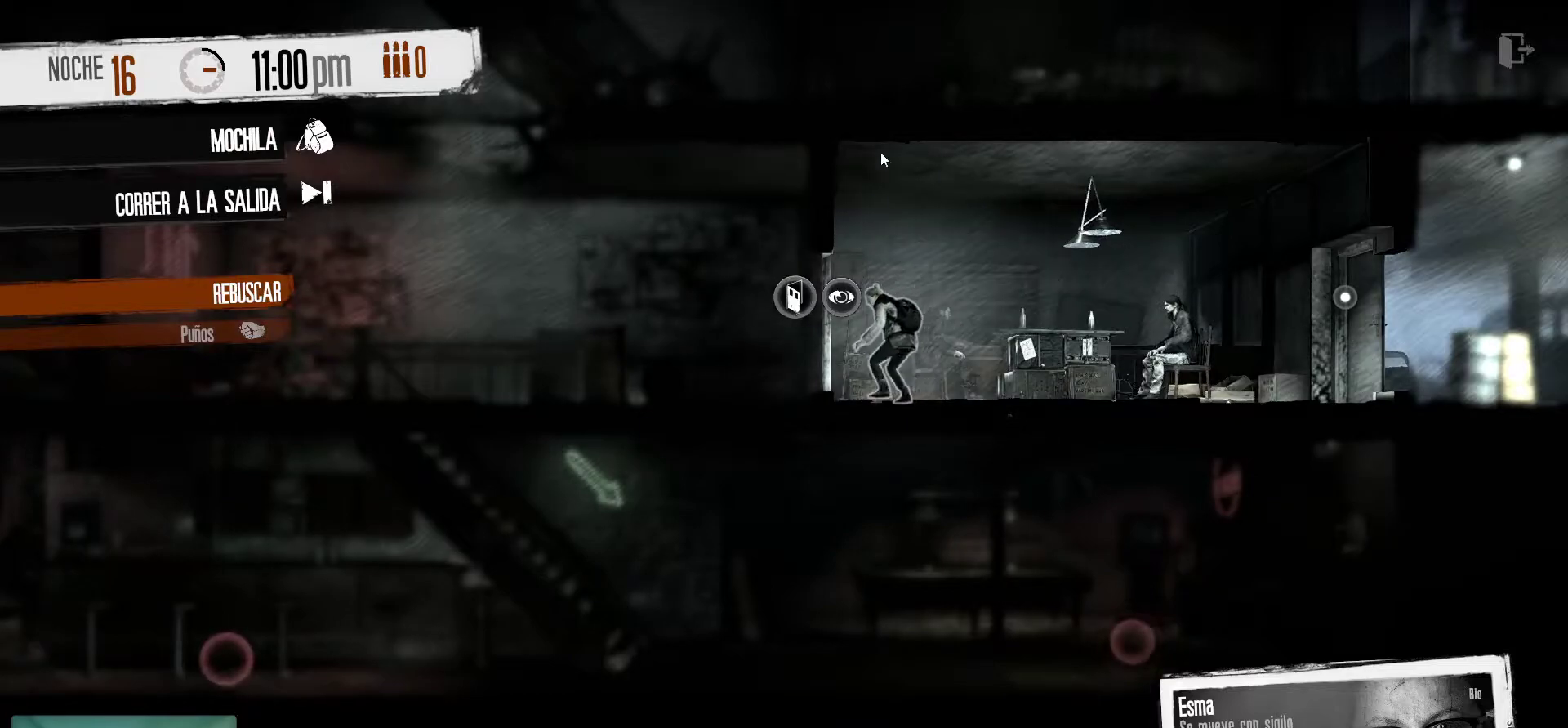
{"keys": [], "mouse": [], "mouse_move": "down", "events": []}
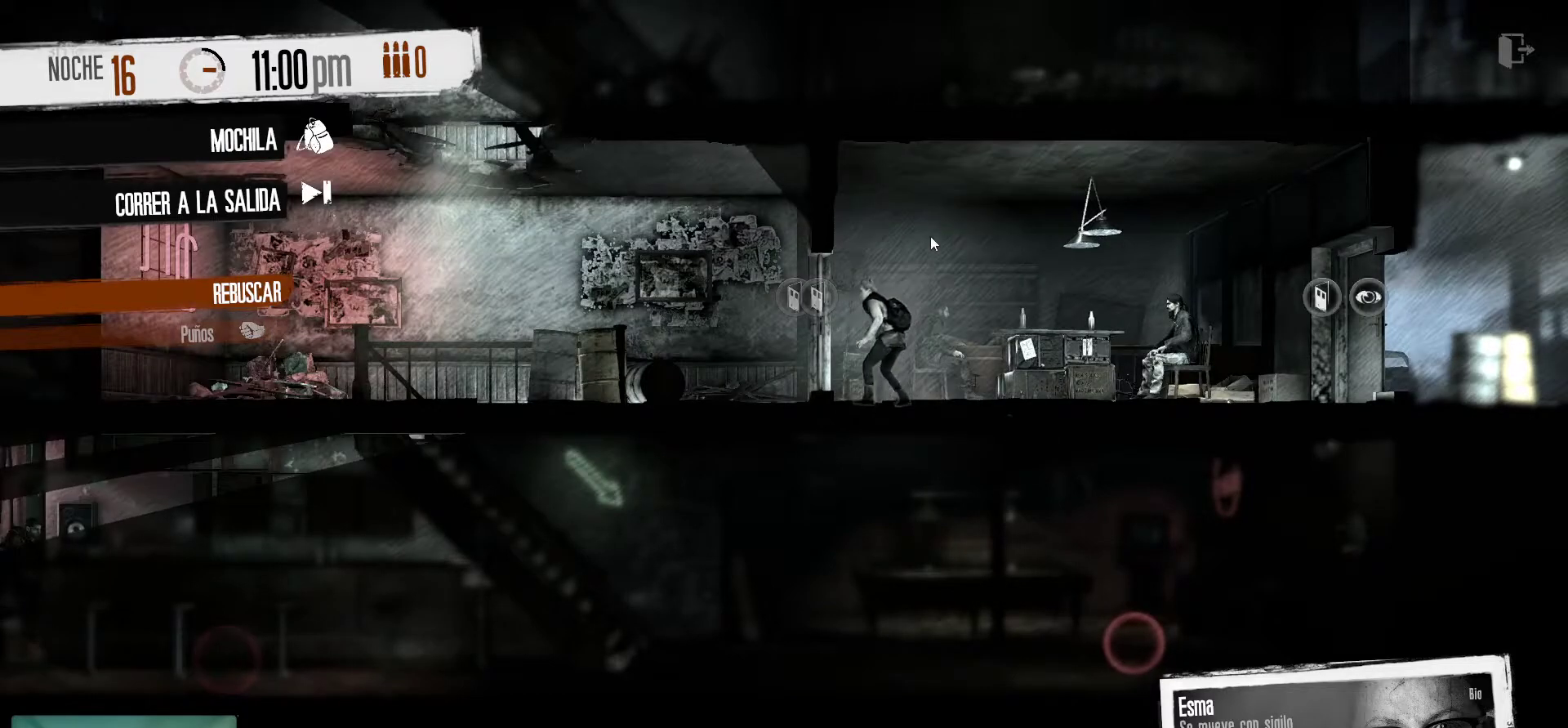
{"keys": [], "mouse": [], "mouse_move": "still", "events": []}
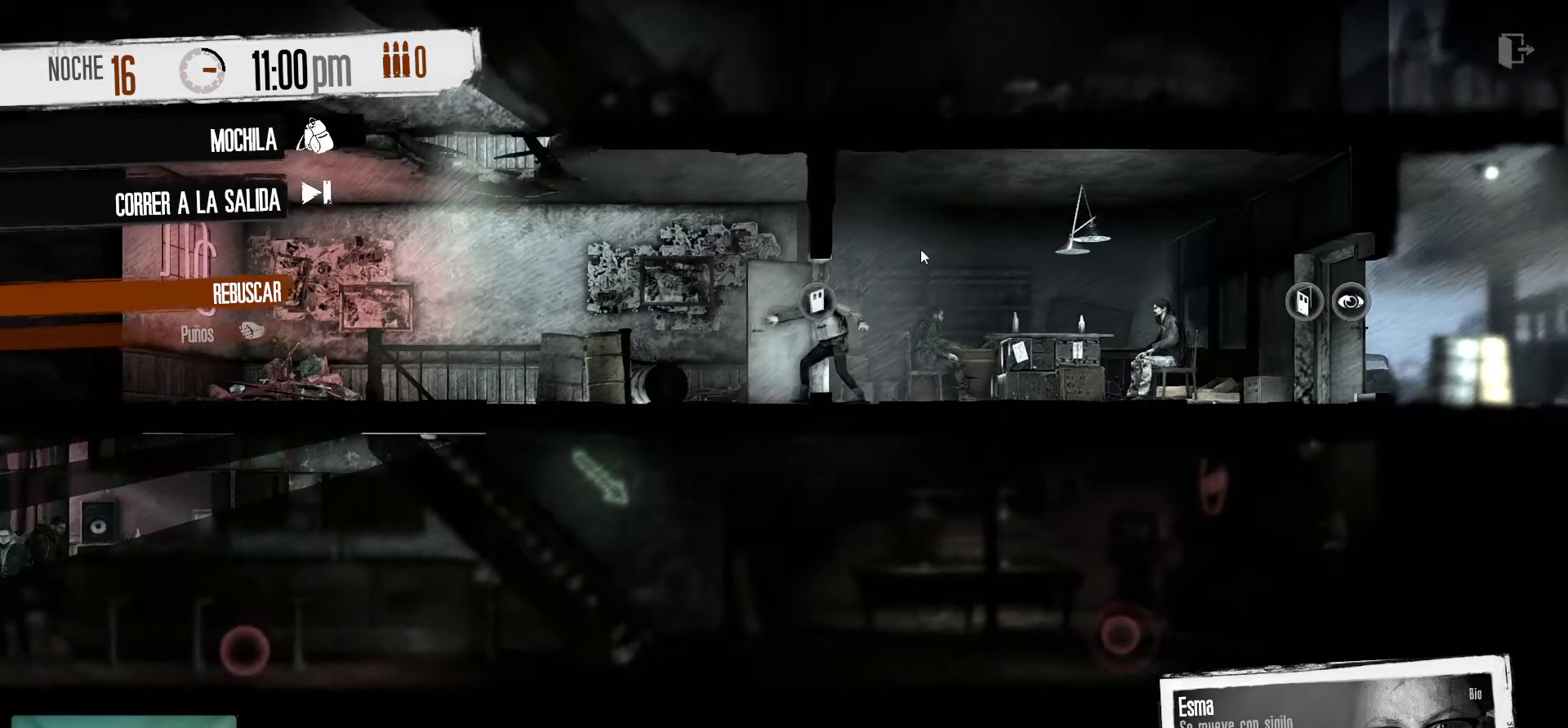
{"keys": [], "mouse": [], "mouse_move": "down-left", "events": []}
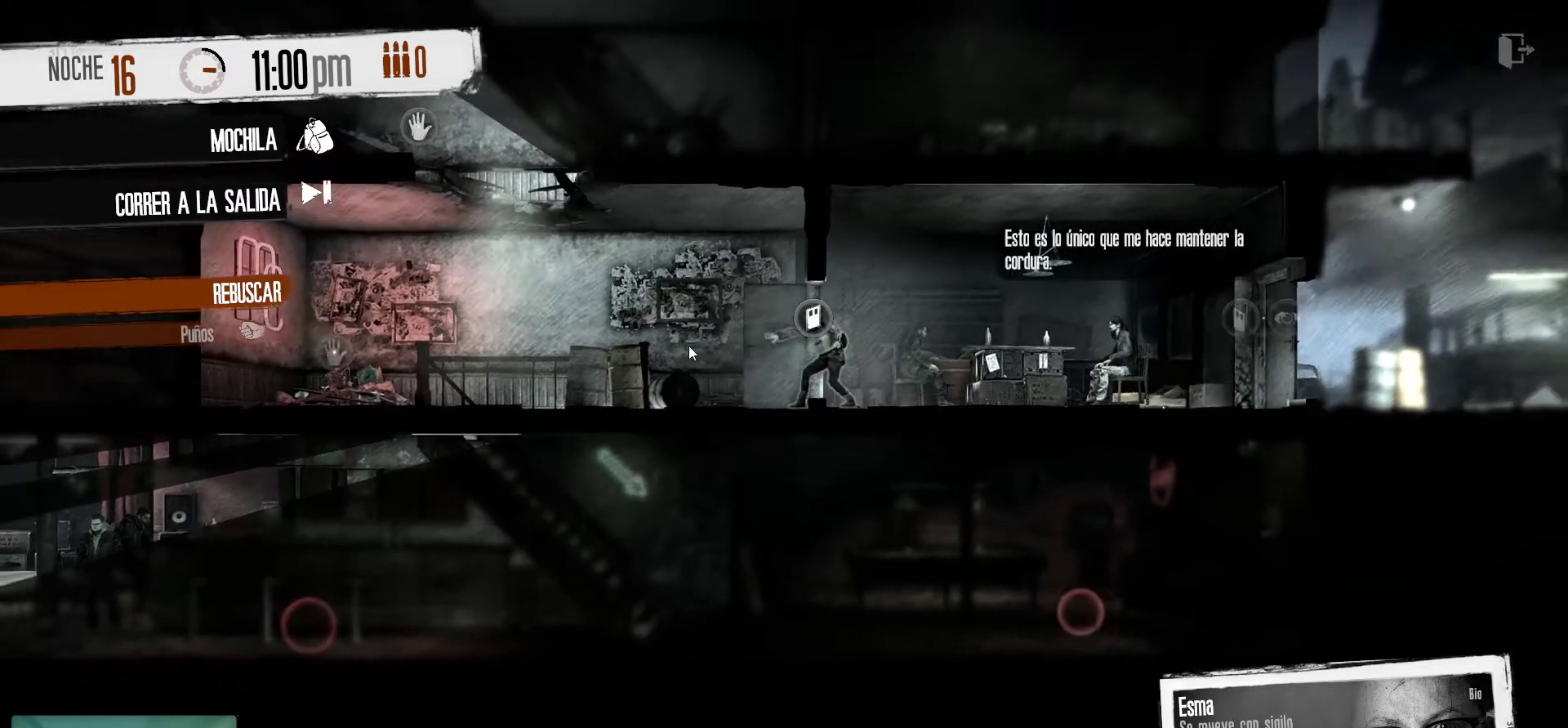
{"keys": [], "mouse": [], "mouse_move": "down-left", "events": []}
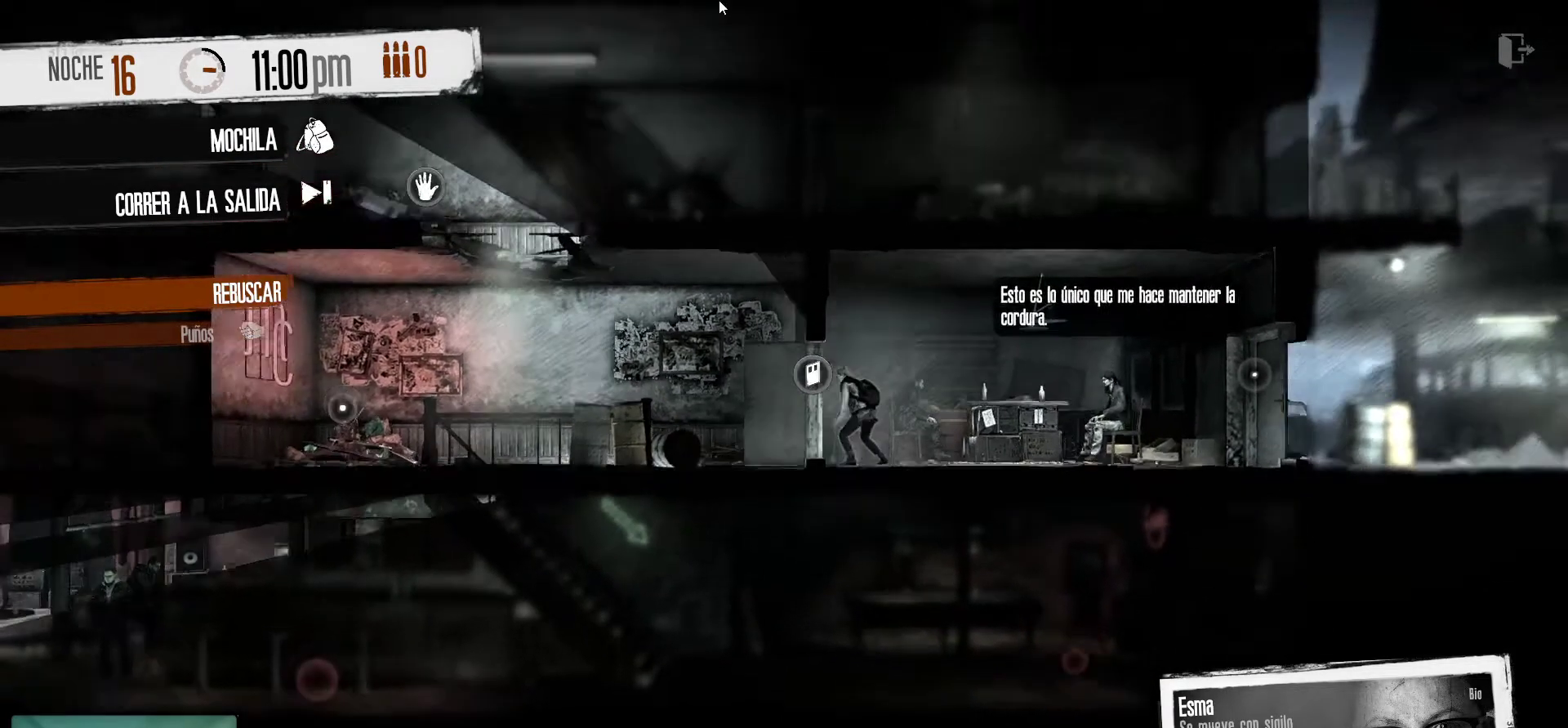
{"keys": [], "mouse": [], "mouse_move": "down-left", "events": []}
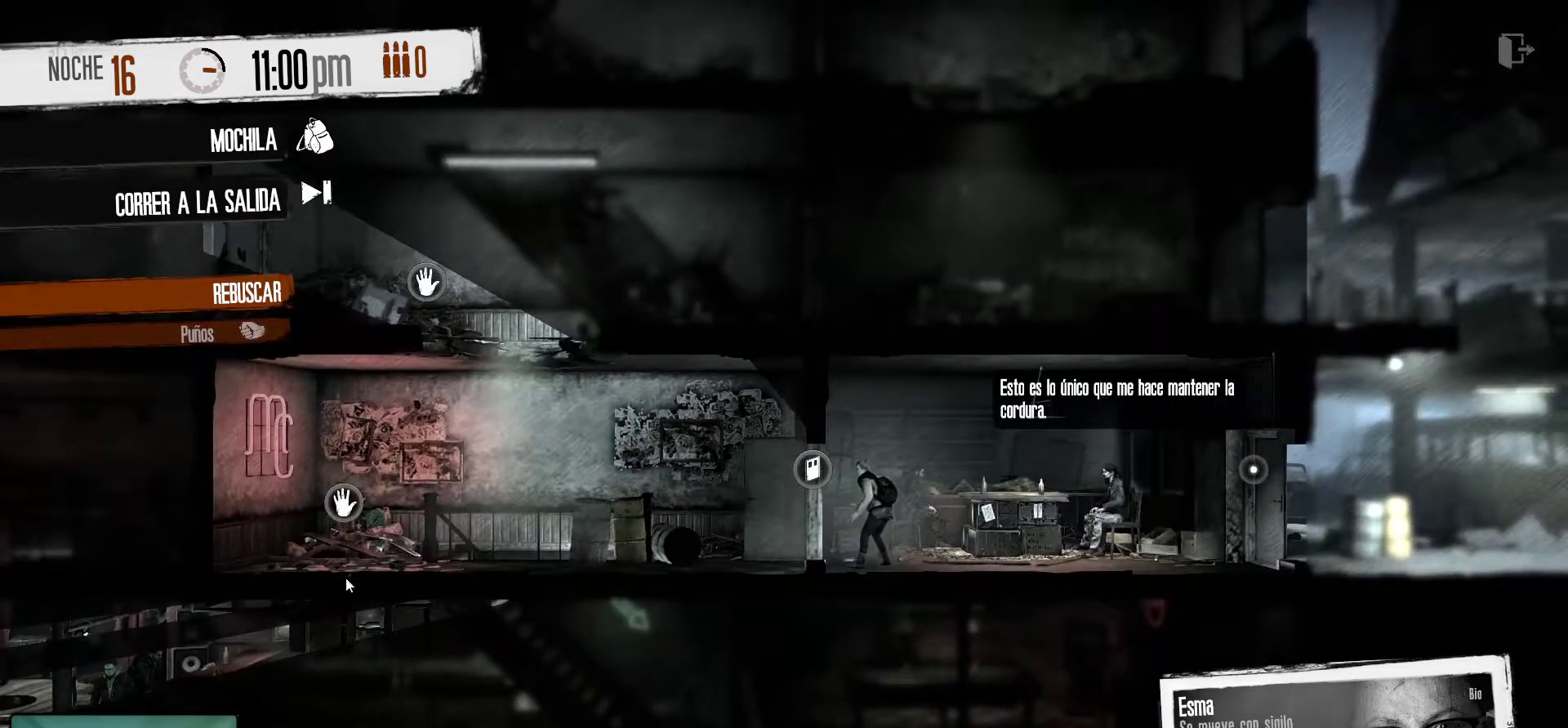
{"keys": [], "mouse": ["left"], "mouse_move": "right", "events": [[500, "mouse_left", "down"]]}
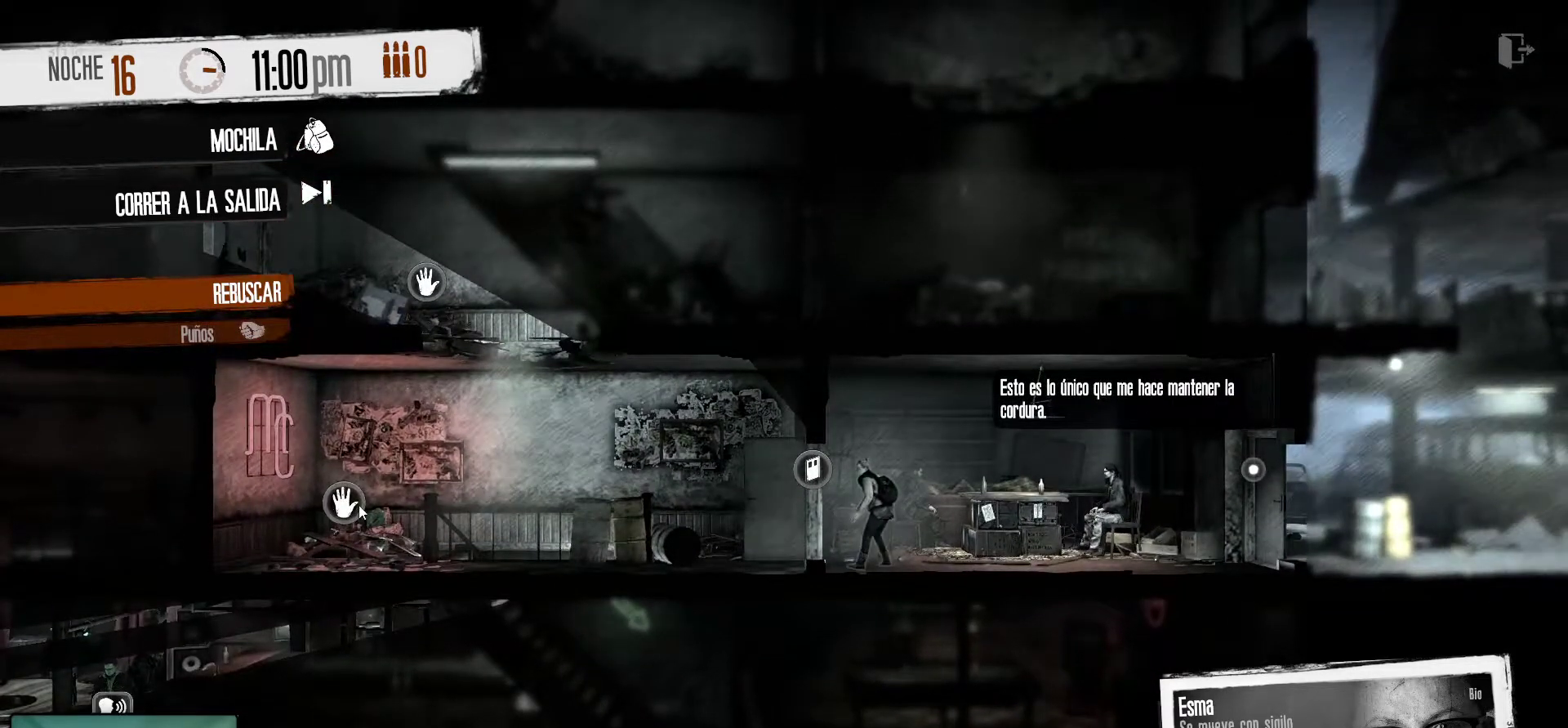
{"keys": [], "mouse": [], "mouse_move": "still", "events": [[150, "mouse_left", "up"]]}
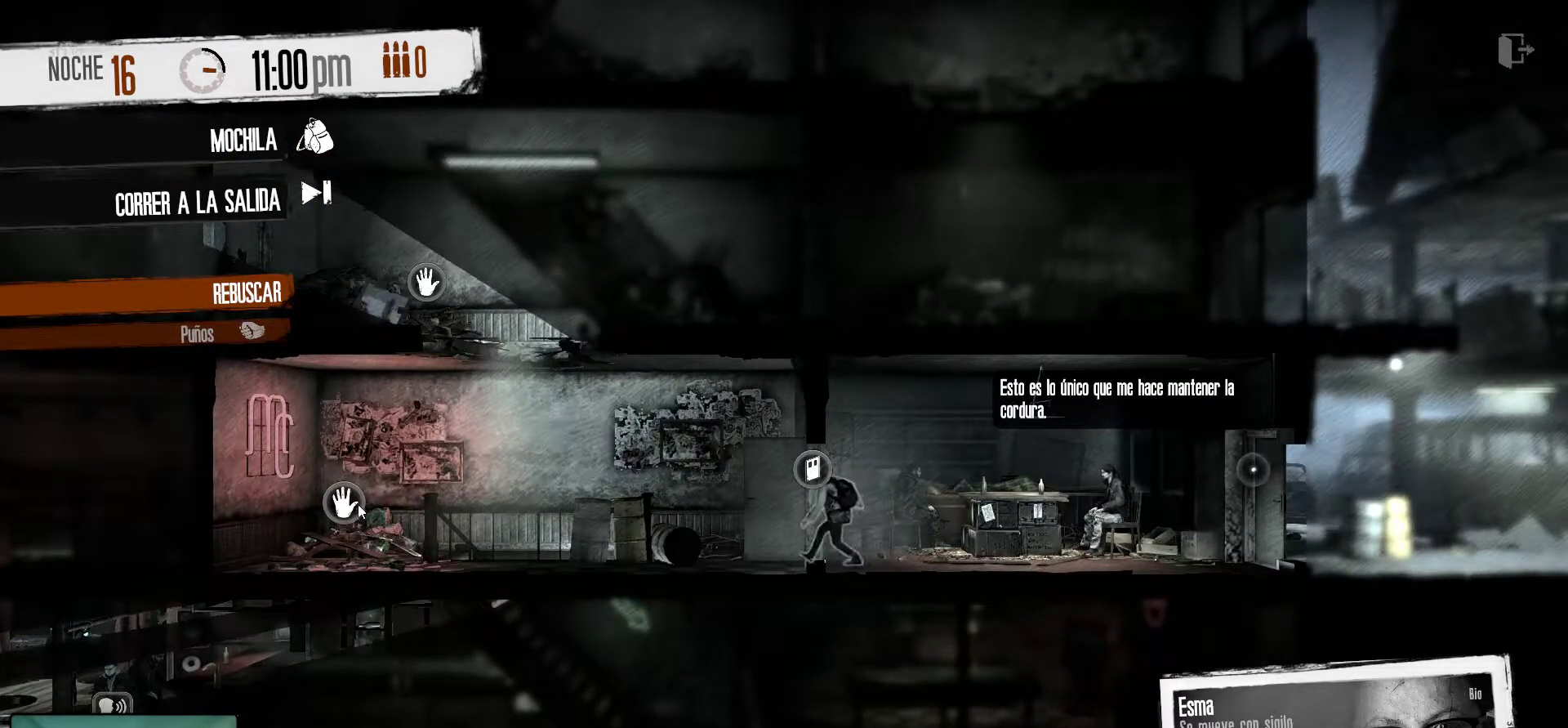
{"keys": [], "mouse": [], "mouse_move": "right", "events": []}
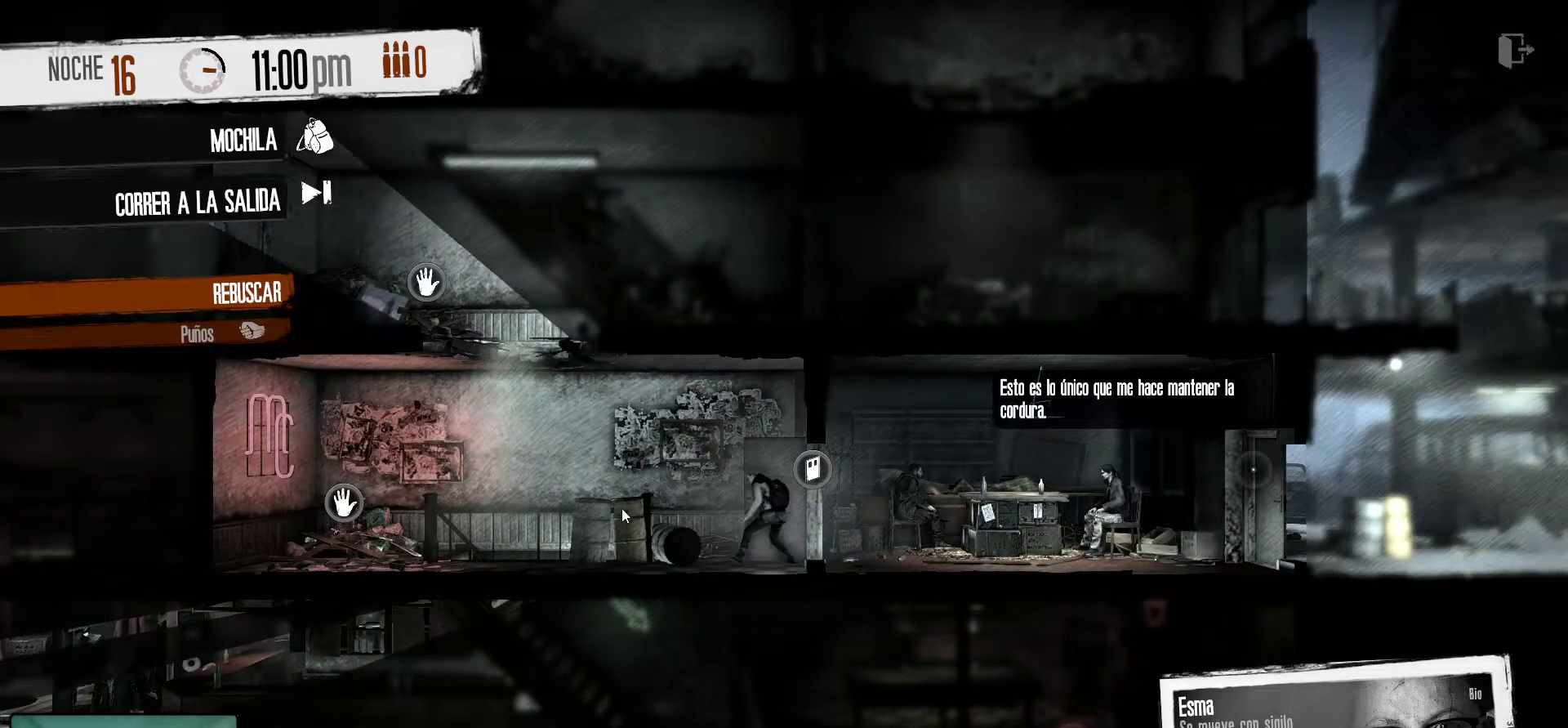
{"keys": [], "mouse": [], "events": []}
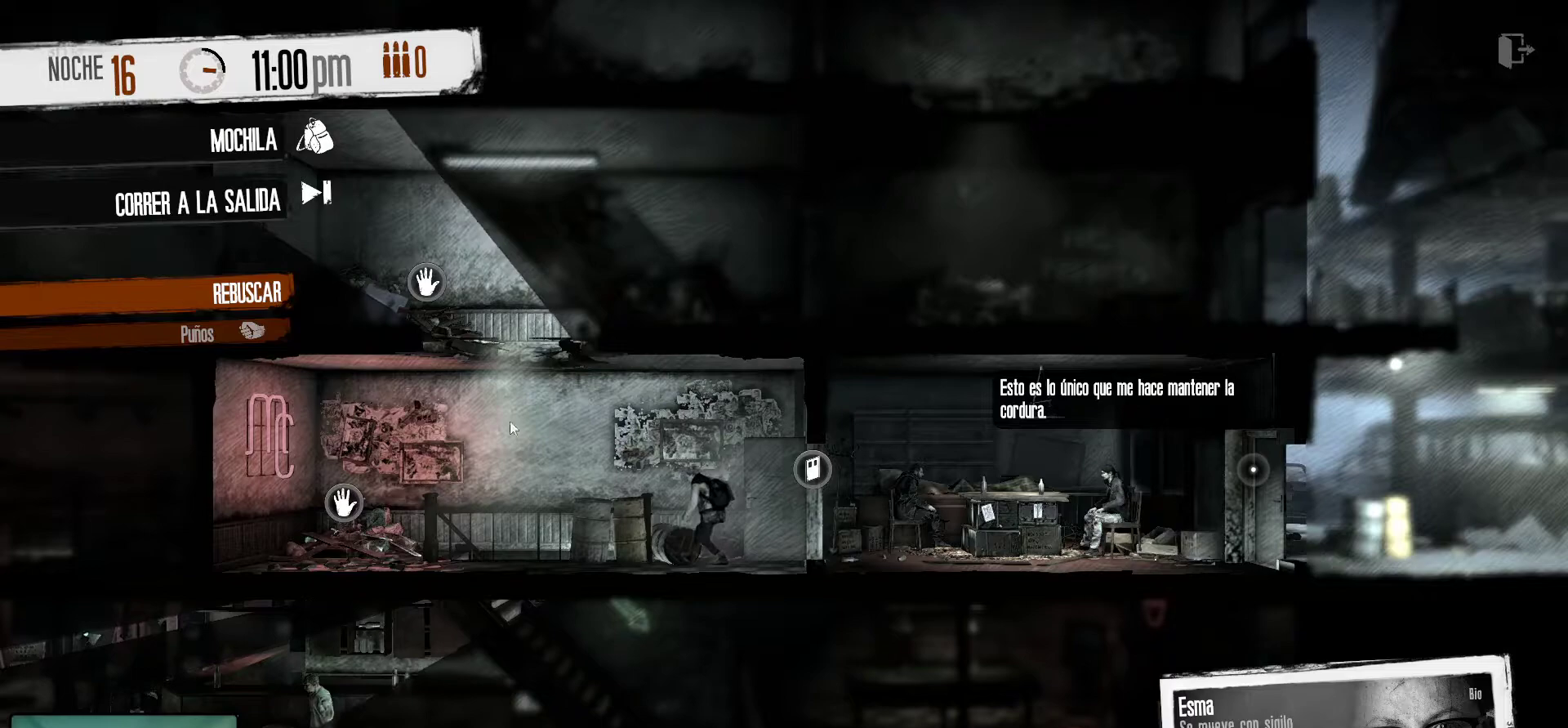
{"keys": [], "mouse": [], "mouse_move": "still", "events": []}
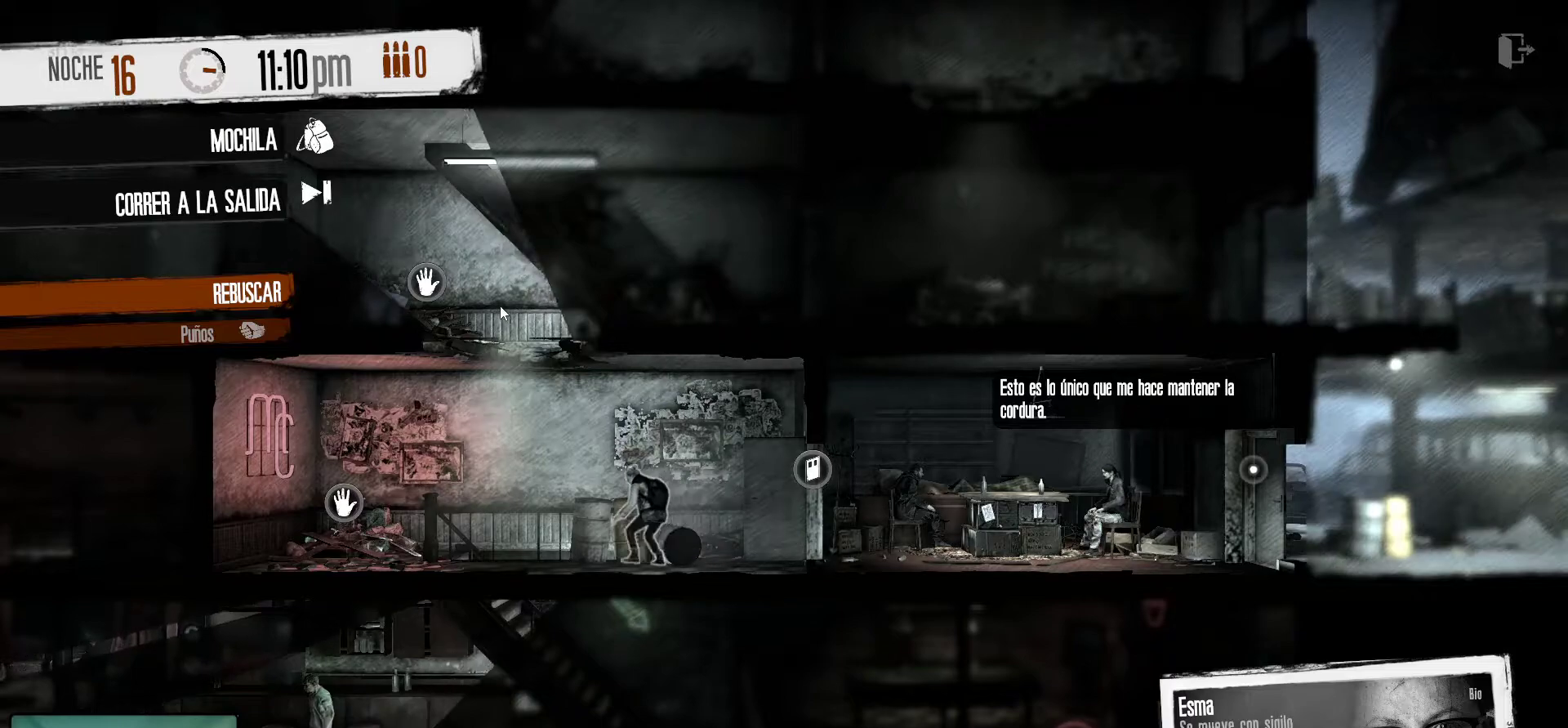
{"keys": [], "mouse": [], "mouse_move": "down-right", "events": []}
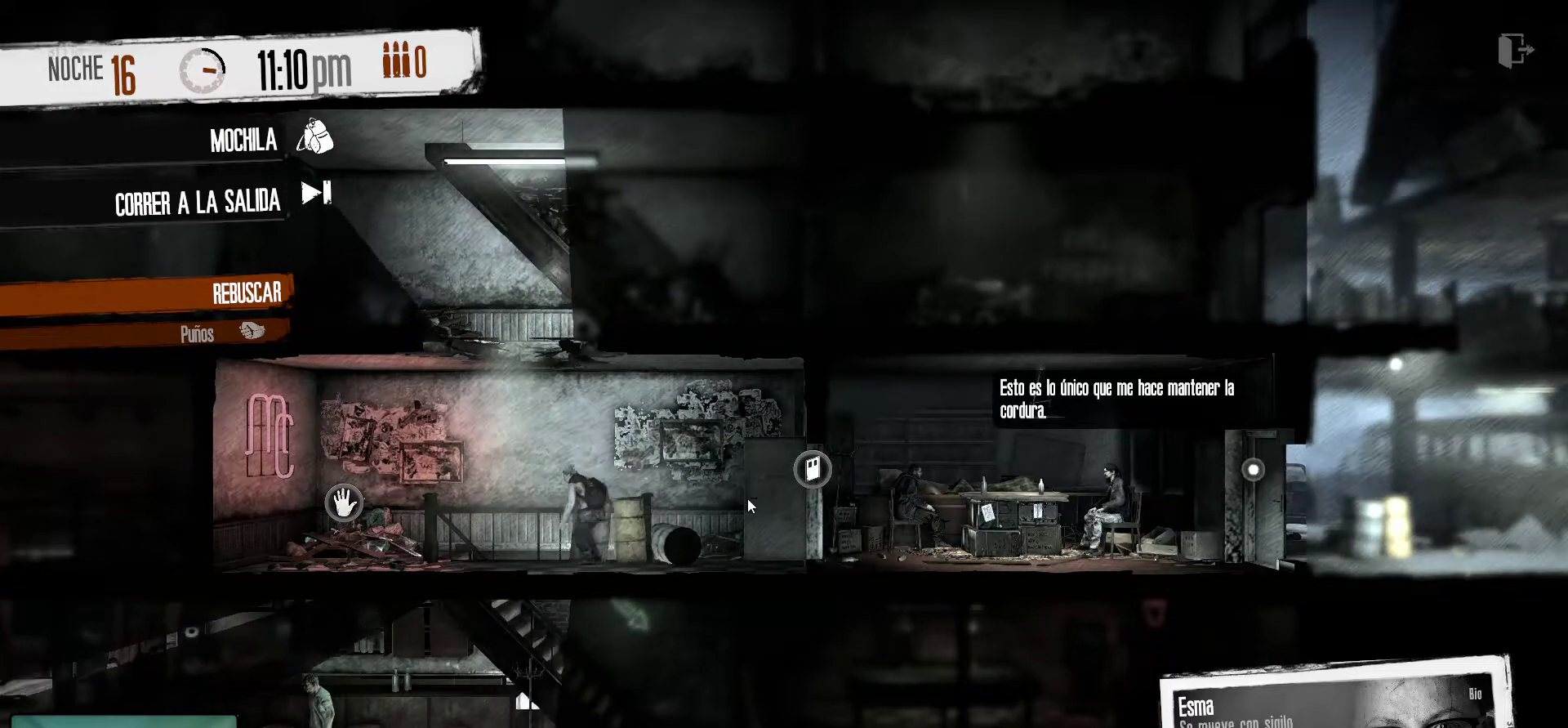
{"keys": [], "mouse": [], "mouse_move": "still", "events": []}